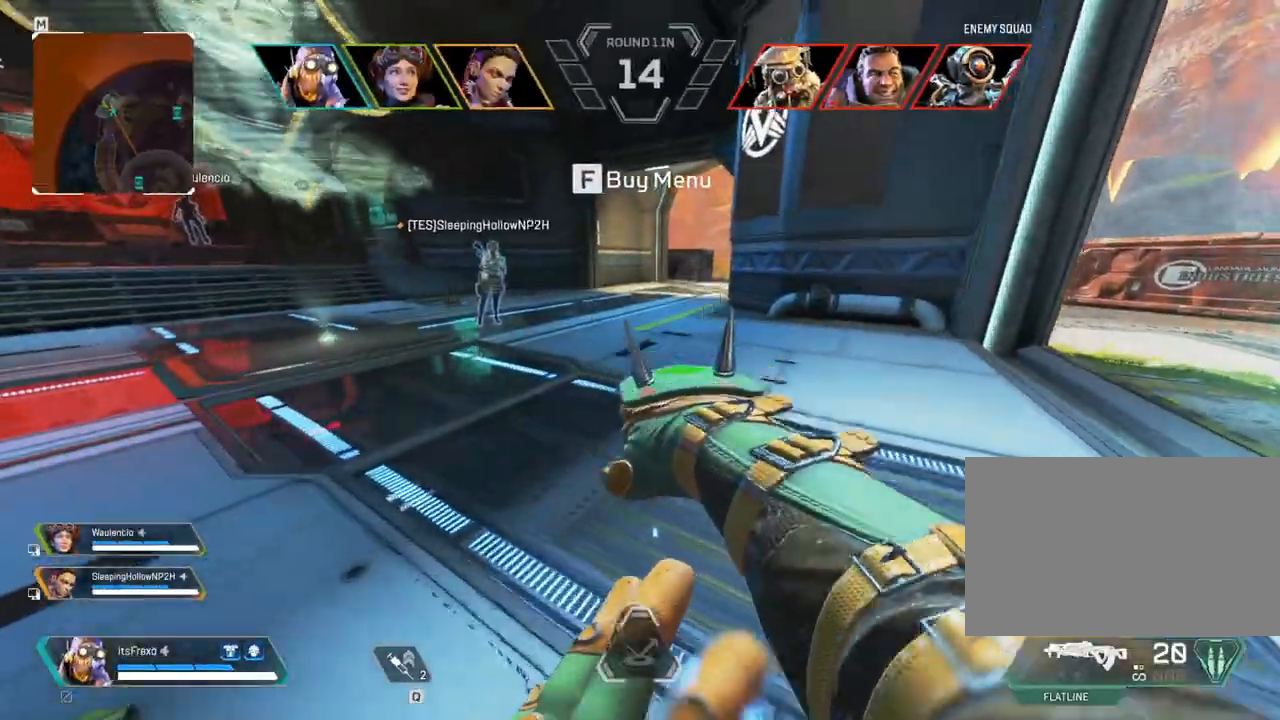
Gameplay with keyboard and mouse; each line is a JSON object with the keys and mouse buttons held at the frame after it. "events" lists presses ("down") and releases ("up") of "1", "2", "3", "4", "5", "a", "alt", "c", "caps_lock", "ctrl", "d", "e", "f", "g", "q", "r", "s", "shift", "space", "t", "tab", "v", "w", "x", "z", "mouse_left", "mouse_wheel" and "mouse_right" between this image and that frame as [ms after this image, input, new state], when the widget could be followed in between. "mouse_left", "mouse_wheel", "mouse_right" = the "left", "wheel", "right" buttons of the "mouse" list. No other keys are recorded. "wheel" means that the mouse wheel is clicked or scrolled. Not read: mouse_move.
{"keys": ["shift", "w"], "mouse": [], "events": []}
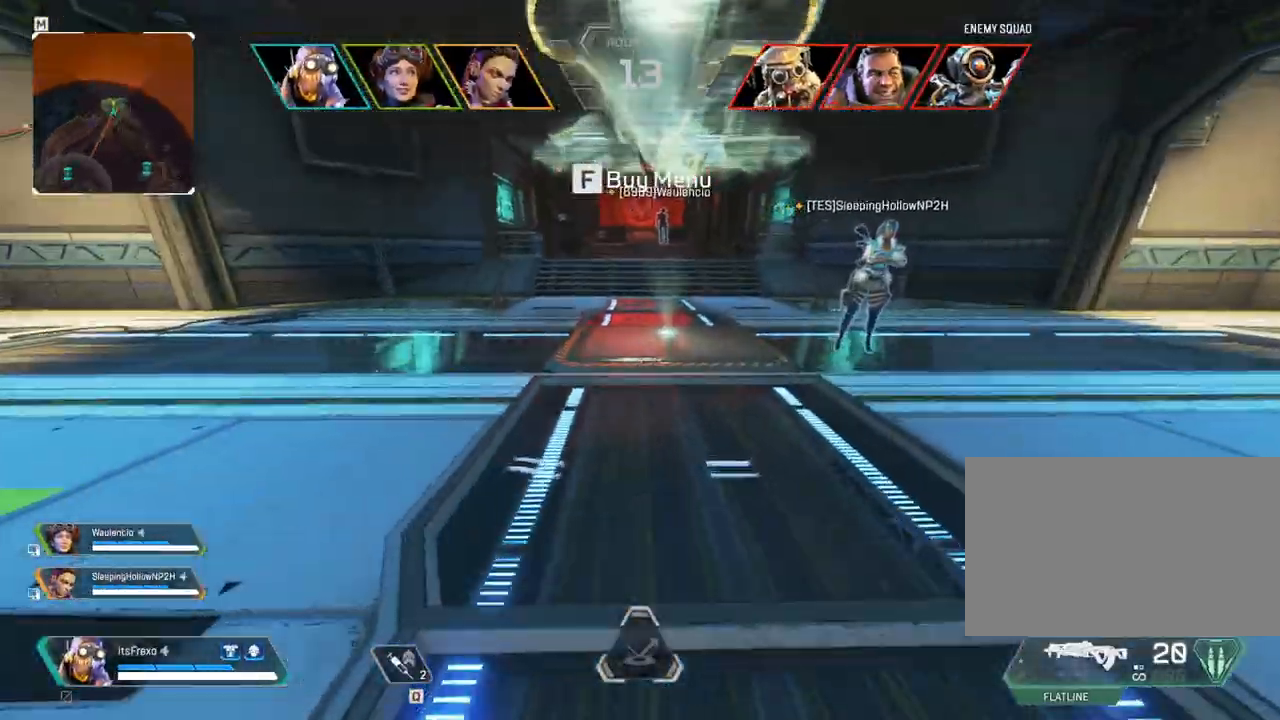
{"keys": ["shift", "space", "w"], "mouse": [], "events": [[417, "space", "down"]]}
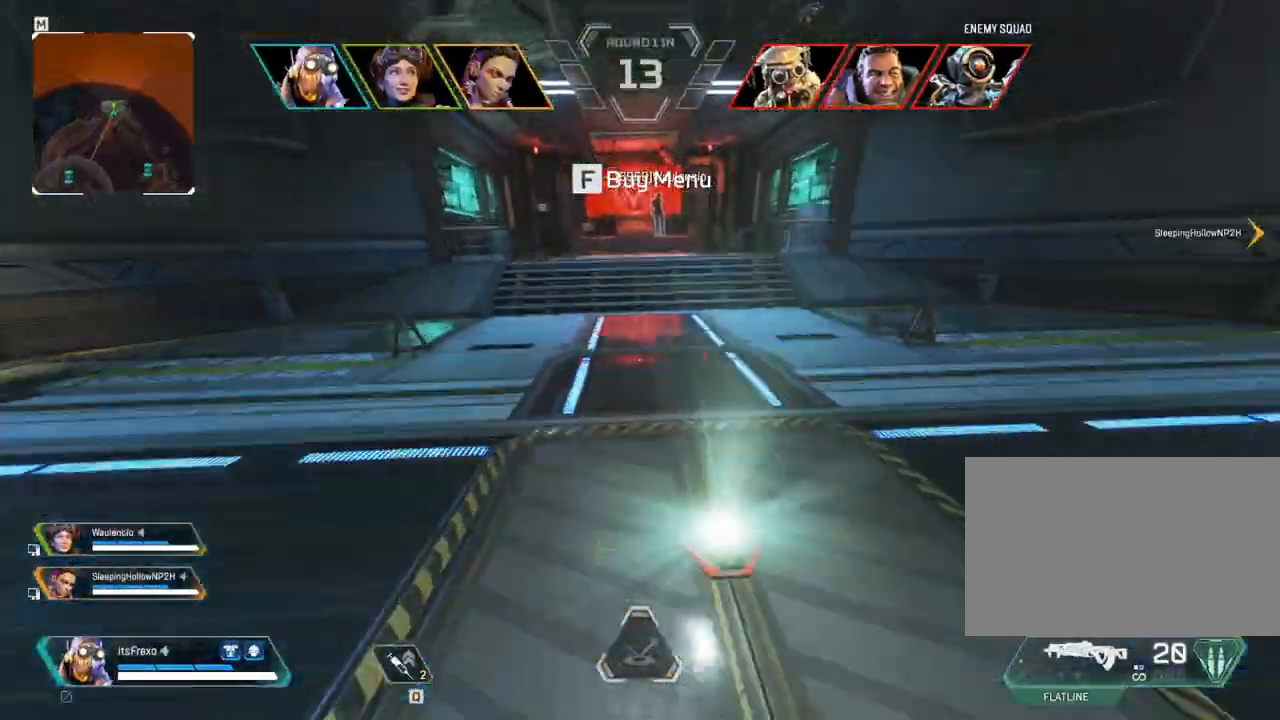
{"keys": ["shift", "w"], "mouse": [], "events": [[50, "space", "up"]]}
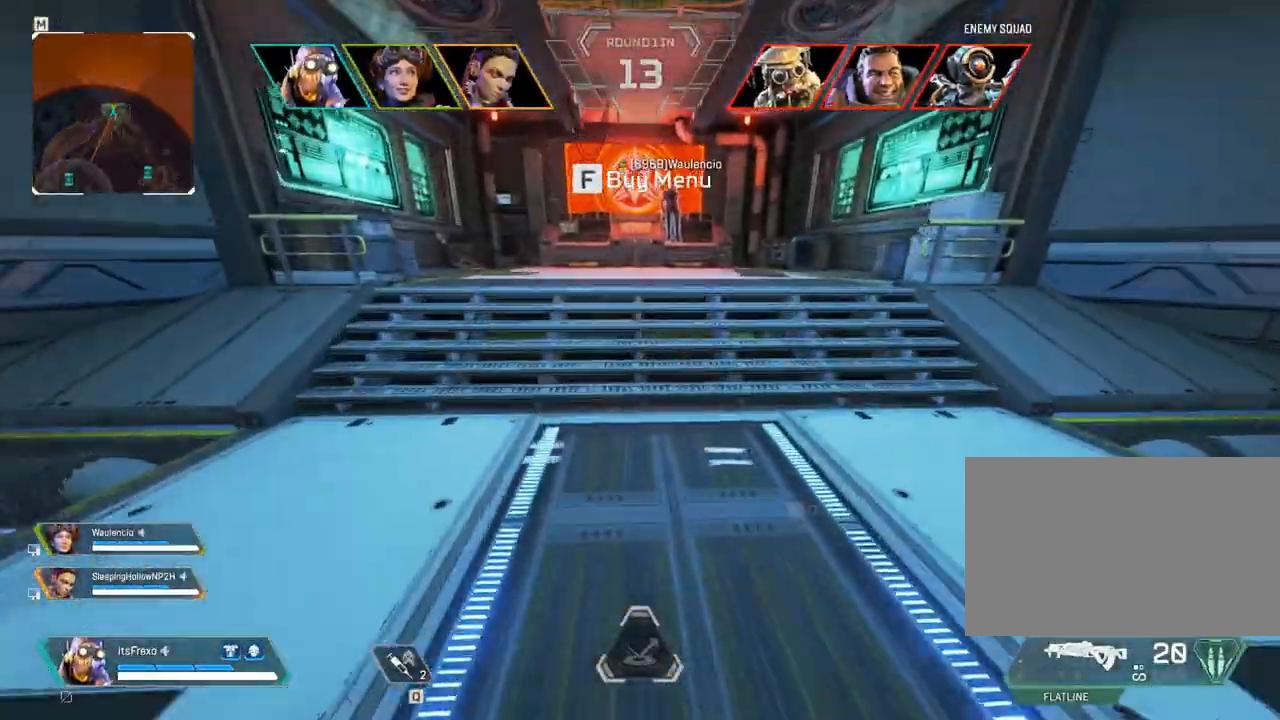
{"keys": ["d", "w"], "mouse": [], "events": [[117, "space", "down"], [300, "space", "up"], [400, "d", "down"], [417, "shift", "up"]]}
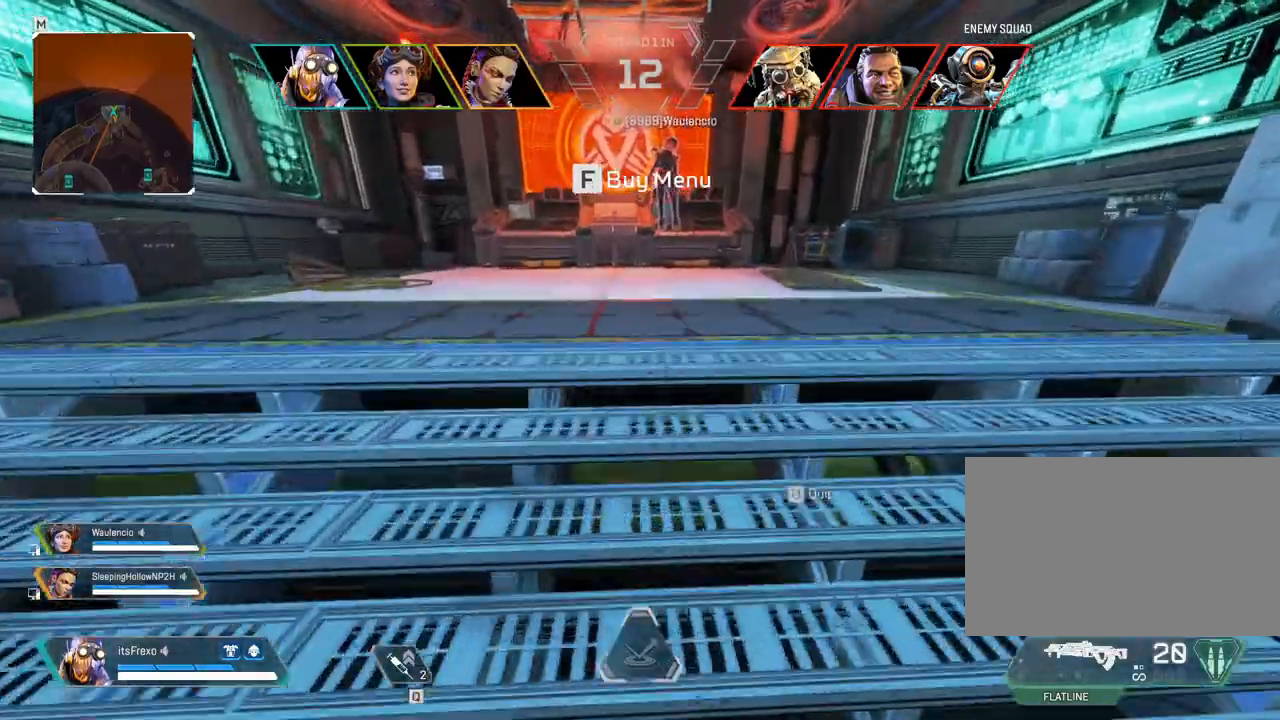
{"keys": ["d", "s"], "mouse": [], "events": [[117, "w", "up"], [167, "space", "down"], [267, "space", "up"], [317, "s", "down"]]}
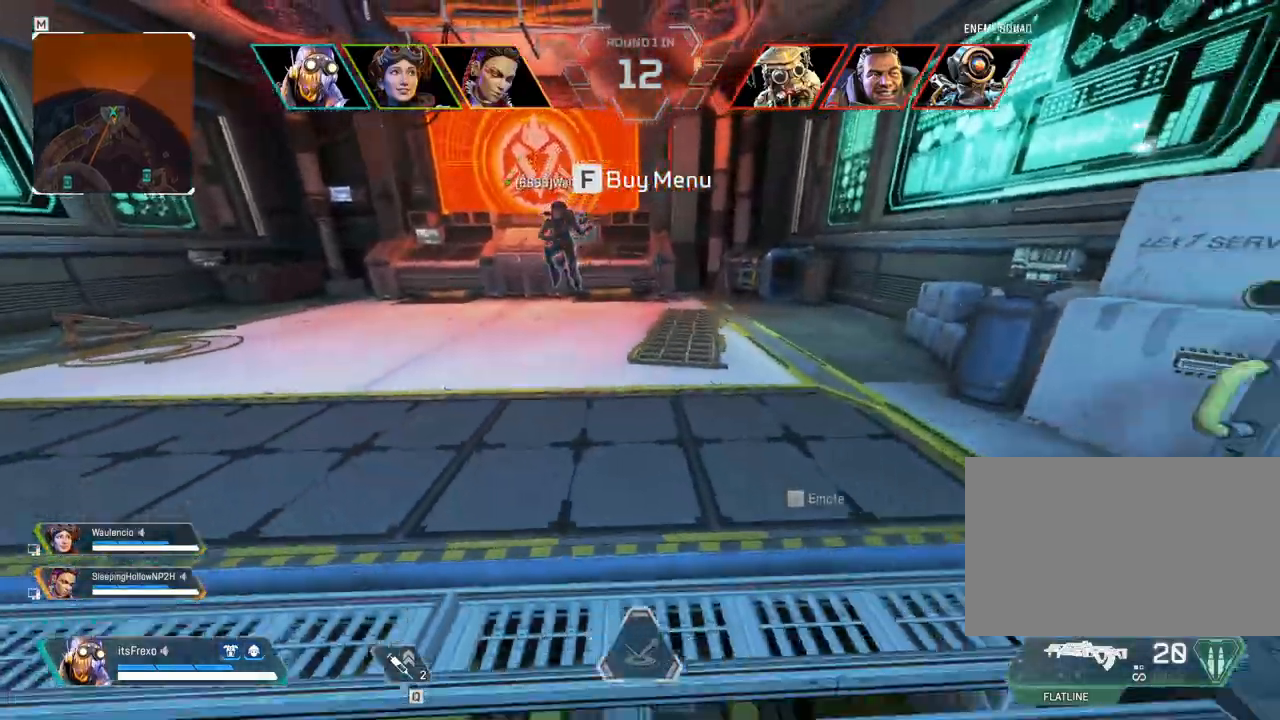
{"keys": ["shift", "w"], "mouse": [], "events": [[150, "s", "up"], [267, "w", "down"], [367, "d", "up"], [417, "shift", "down"]]}
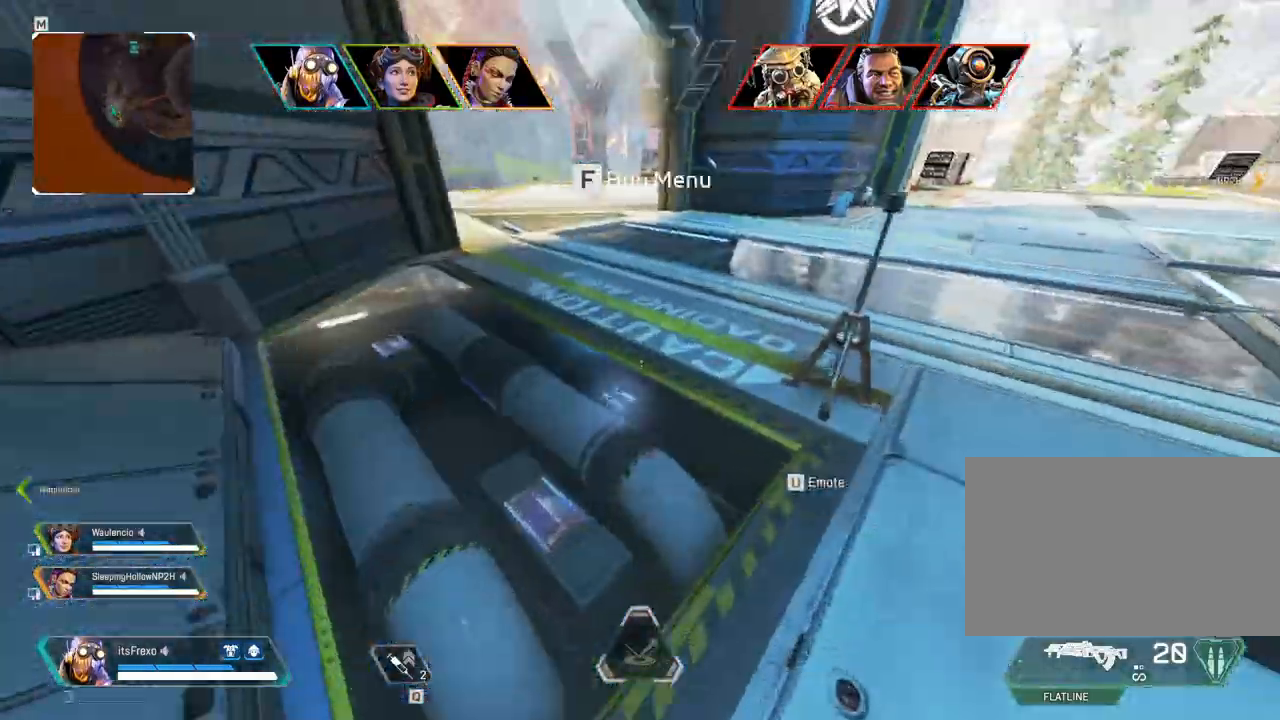
{"keys": ["shift", "w"], "mouse": [], "events": []}
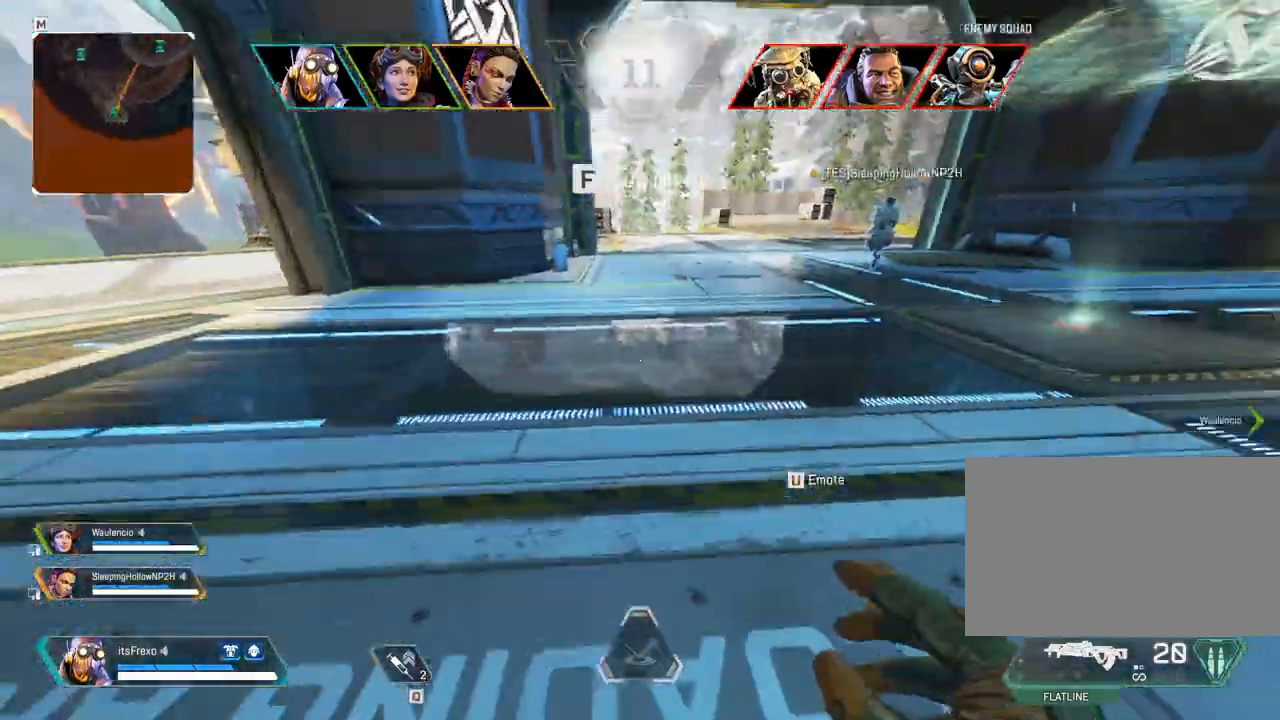
{"keys": ["shift", "space", "w"], "mouse": [], "events": [[500, "space", "down"]]}
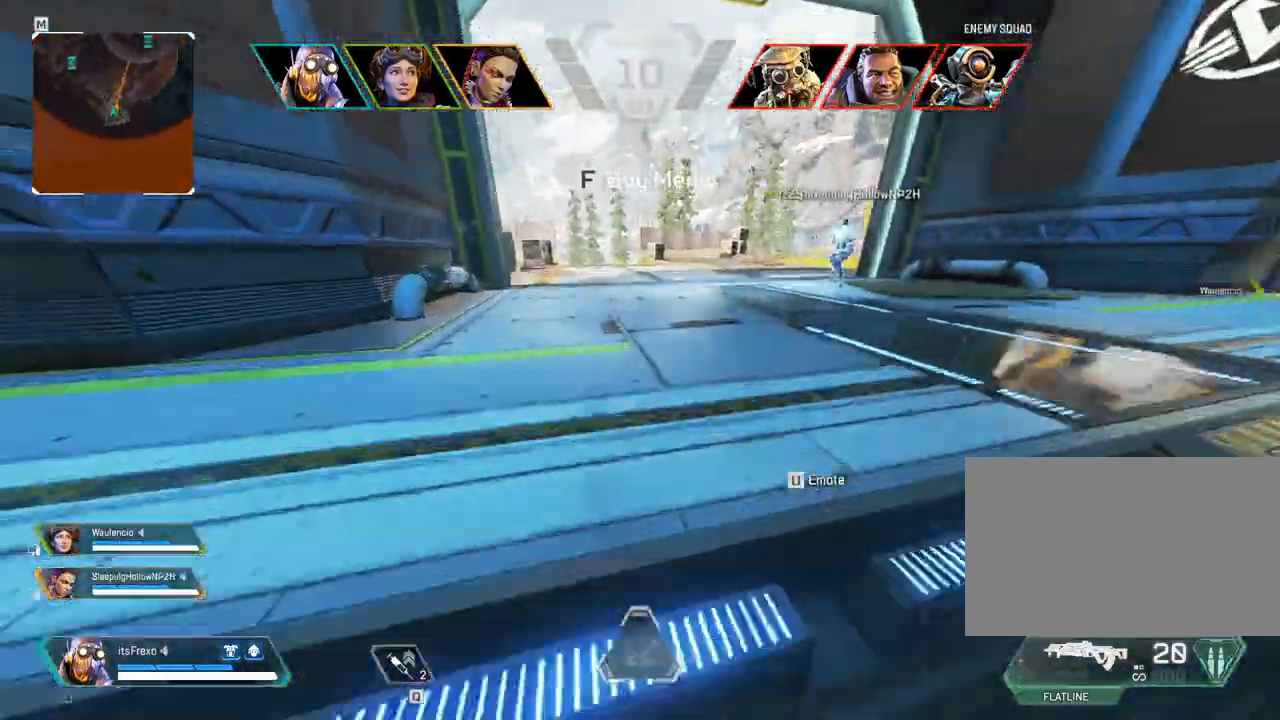
{"keys": ["shift", "w"], "mouse": [], "events": [[50, "shift", "up"], [83, "shift", "down"], [83, "space", "up"]]}
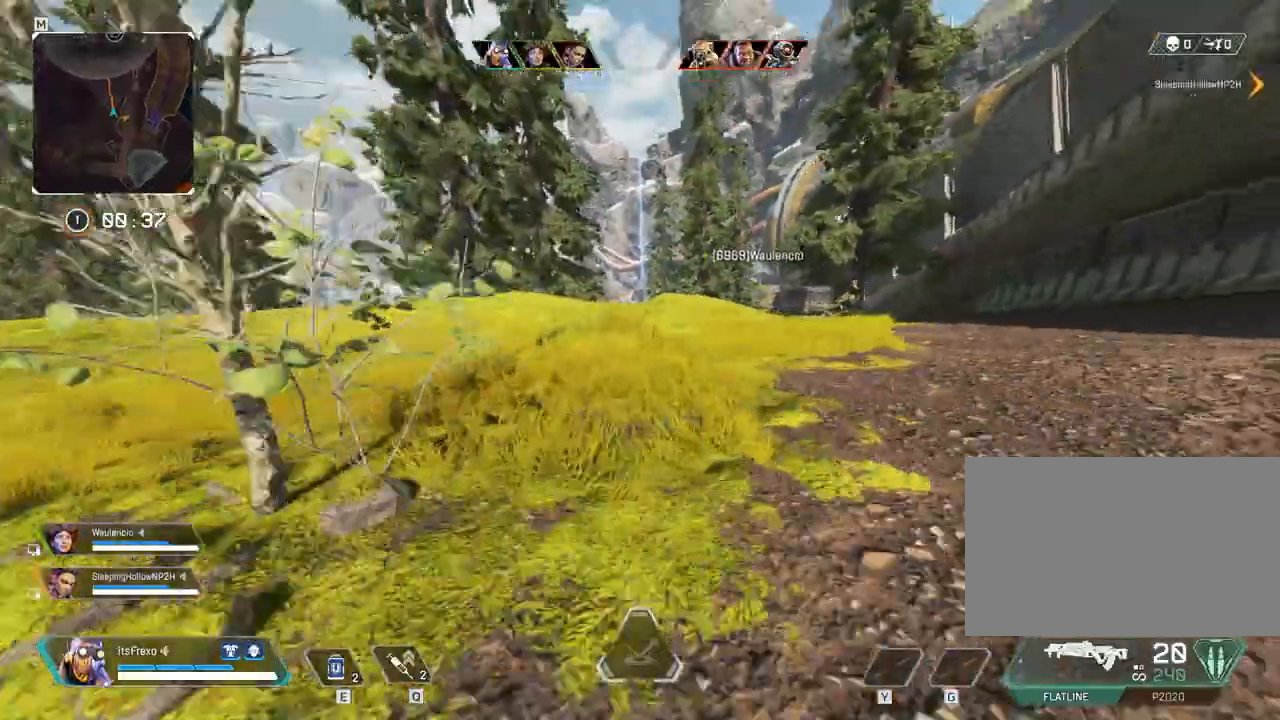
{"keys": ["d", "shift", "w"], "mouse": [], "events": [[83, "space", "down"], [250, "d", "down"], [250, "space", "up"]]}
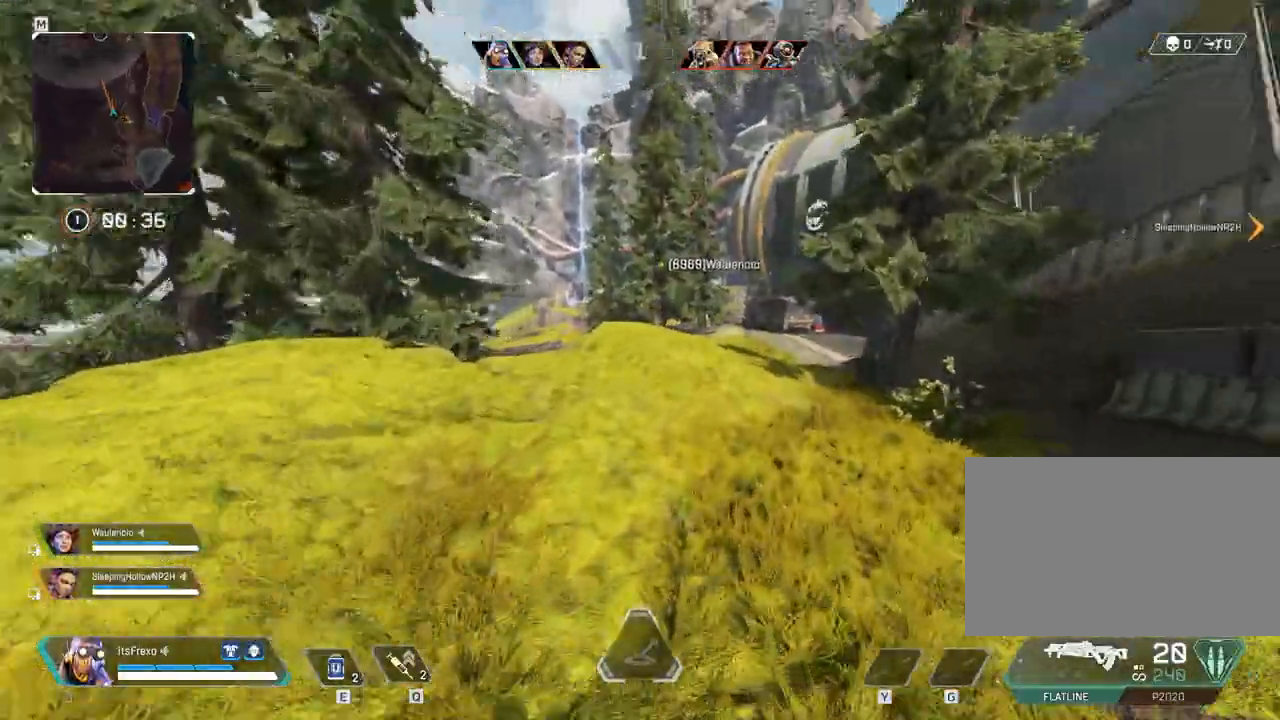
{"keys": ["shift", "w"], "mouse": [], "events": [[50, "d", "up"]]}
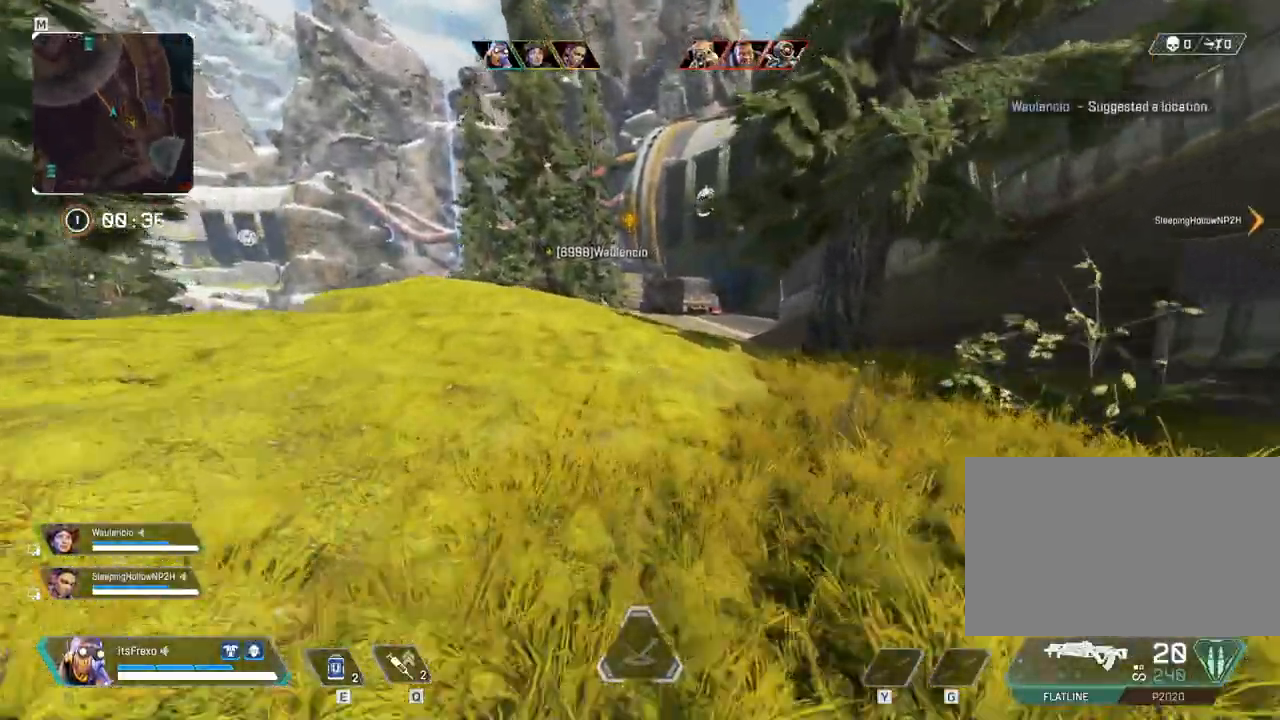
{"keys": ["shift", "w"], "mouse": [], "events": []}
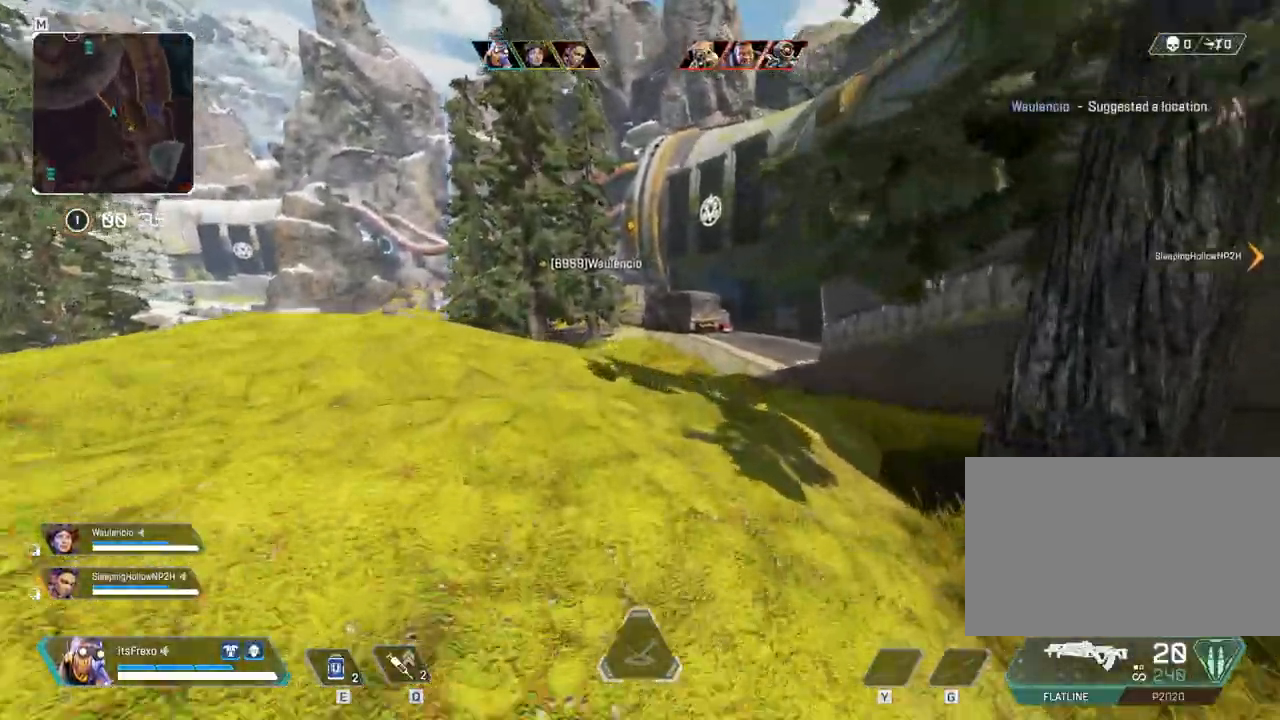
{"keys": ["shift", "w"], "mouse": [], "events": []}
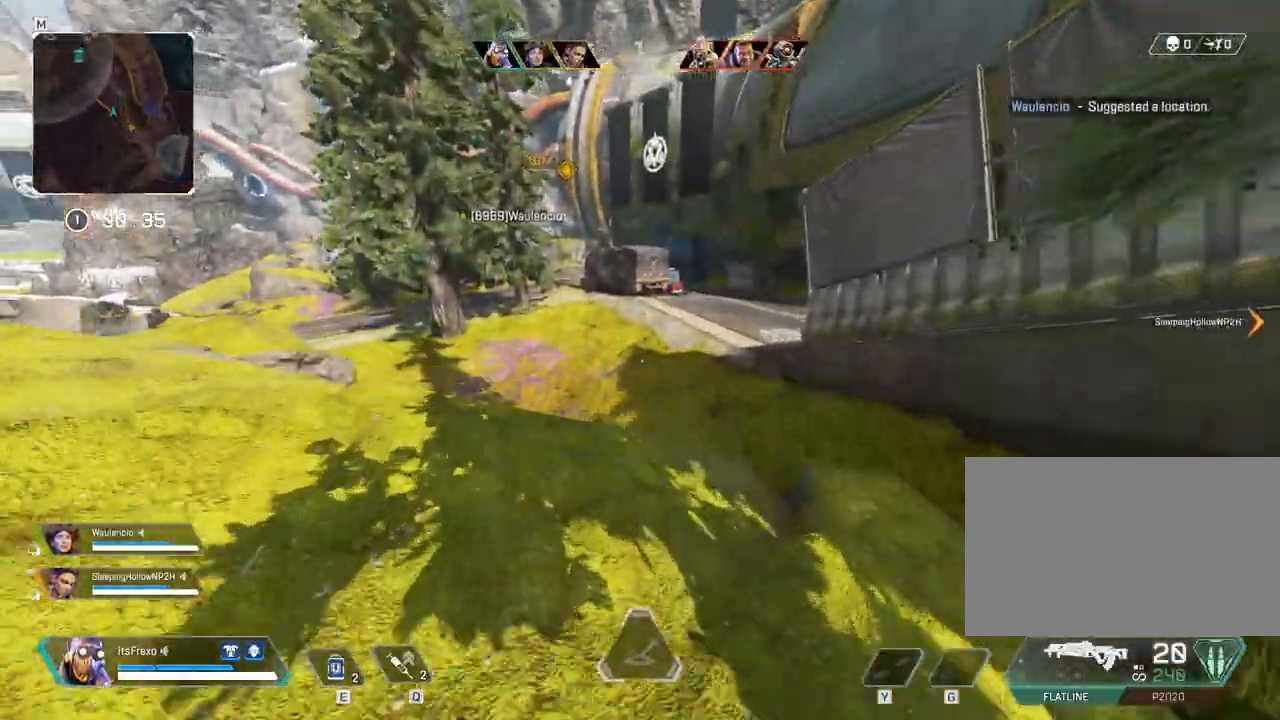
{"keys": ["shift", "space", "w"], "mouse": [], "events": [[400, "space", "down"]]}
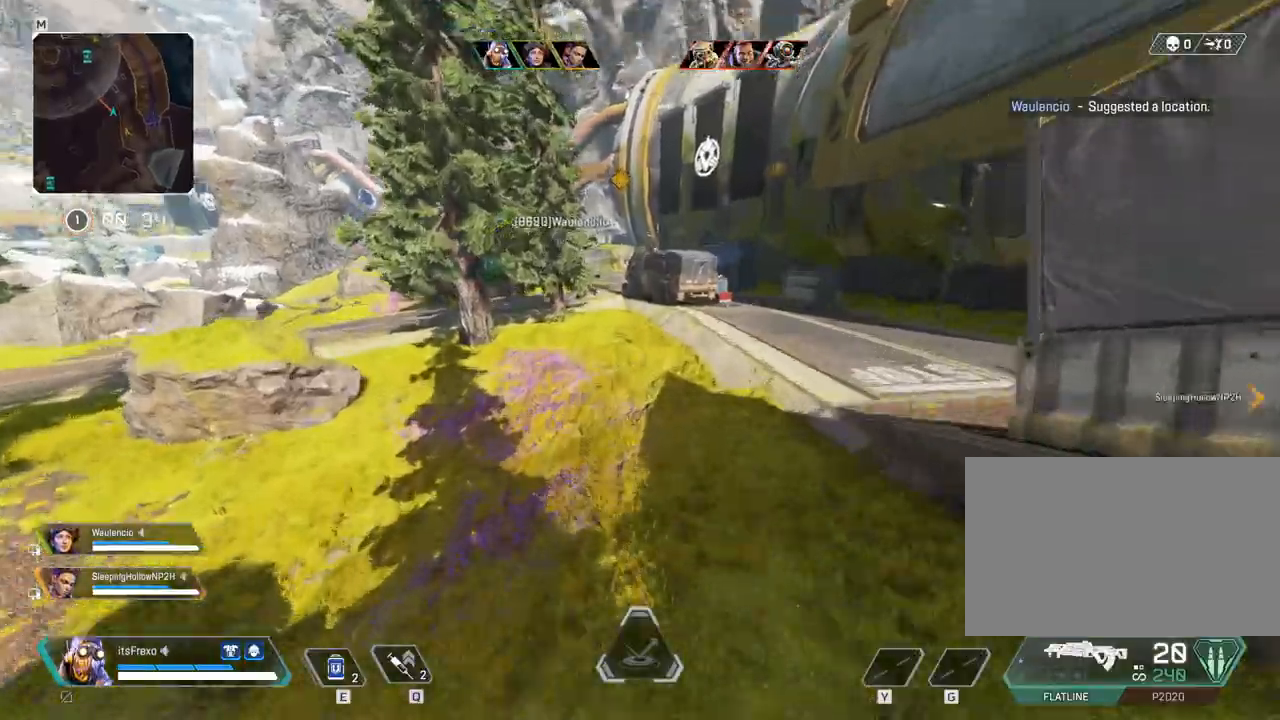
{"keys": ["shift", "w"], "mouse": [], "events": [[50, "space", "up"]]}
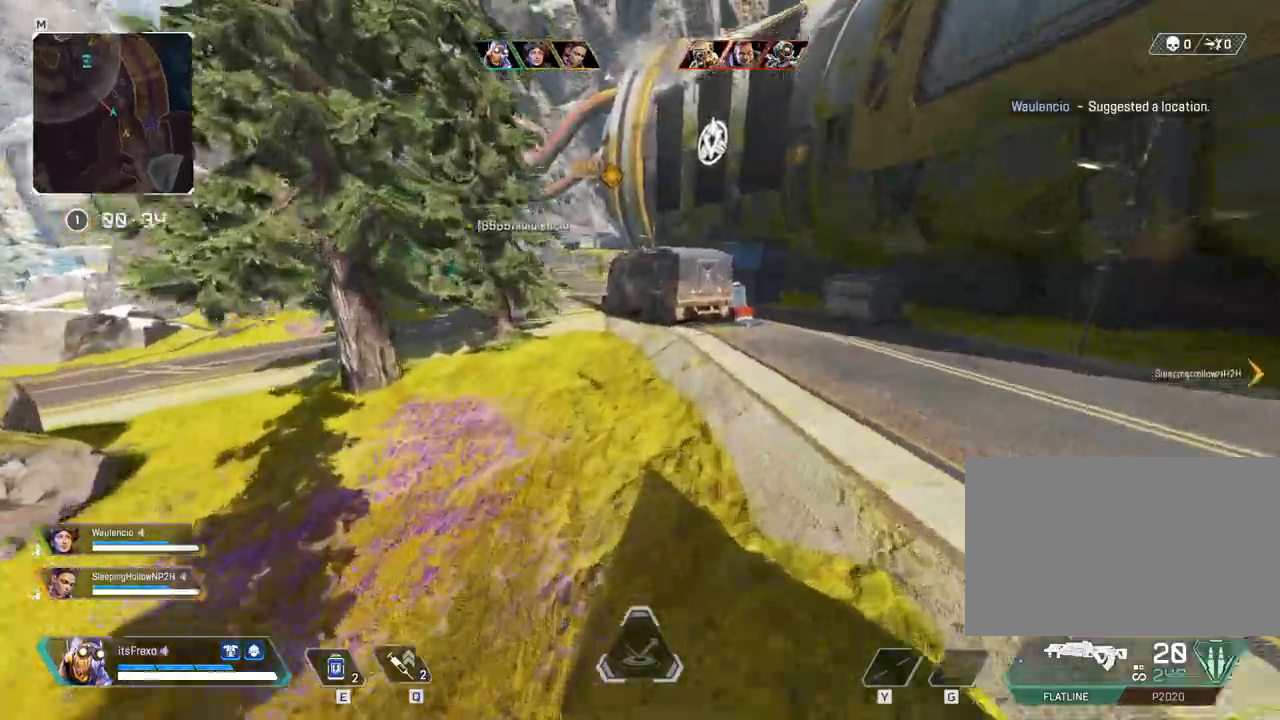
{"keys": ["shift", "w"], "mouse": [], "events": [[300, "space", "down"], [450, "space", "up"]]}
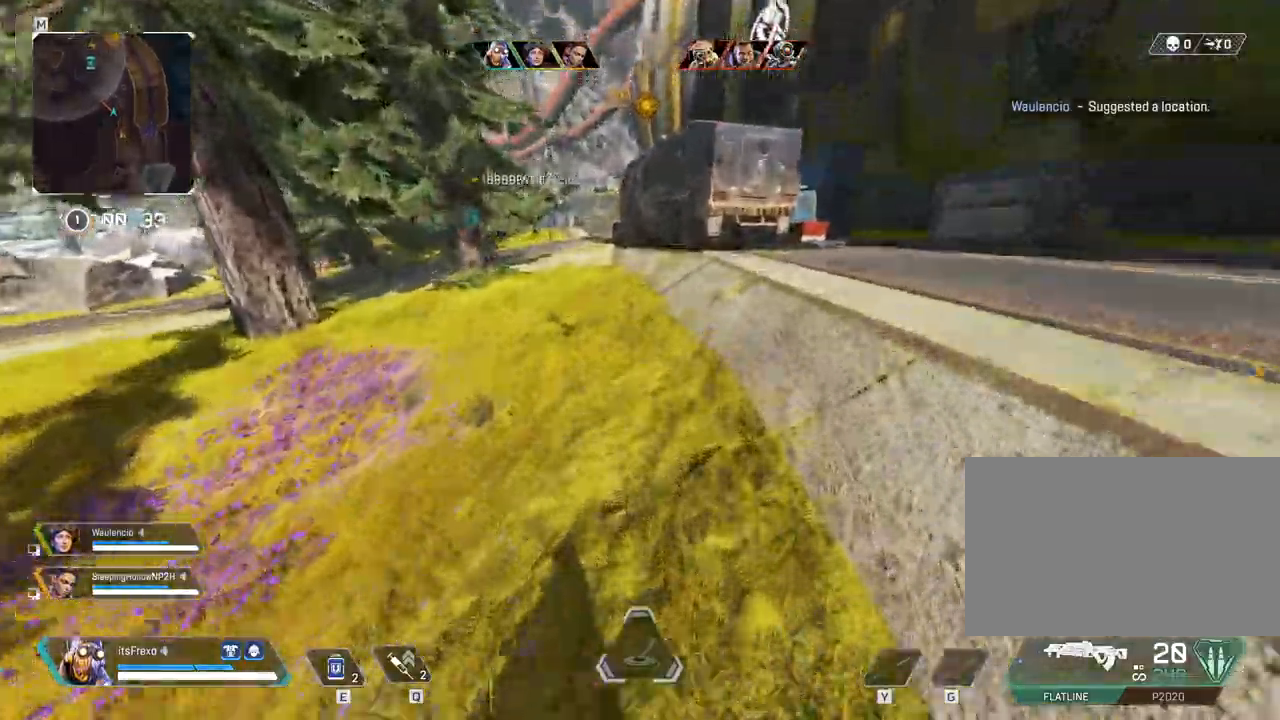
{"keys": ["shift", "w"], "mouse": [], "events": []}
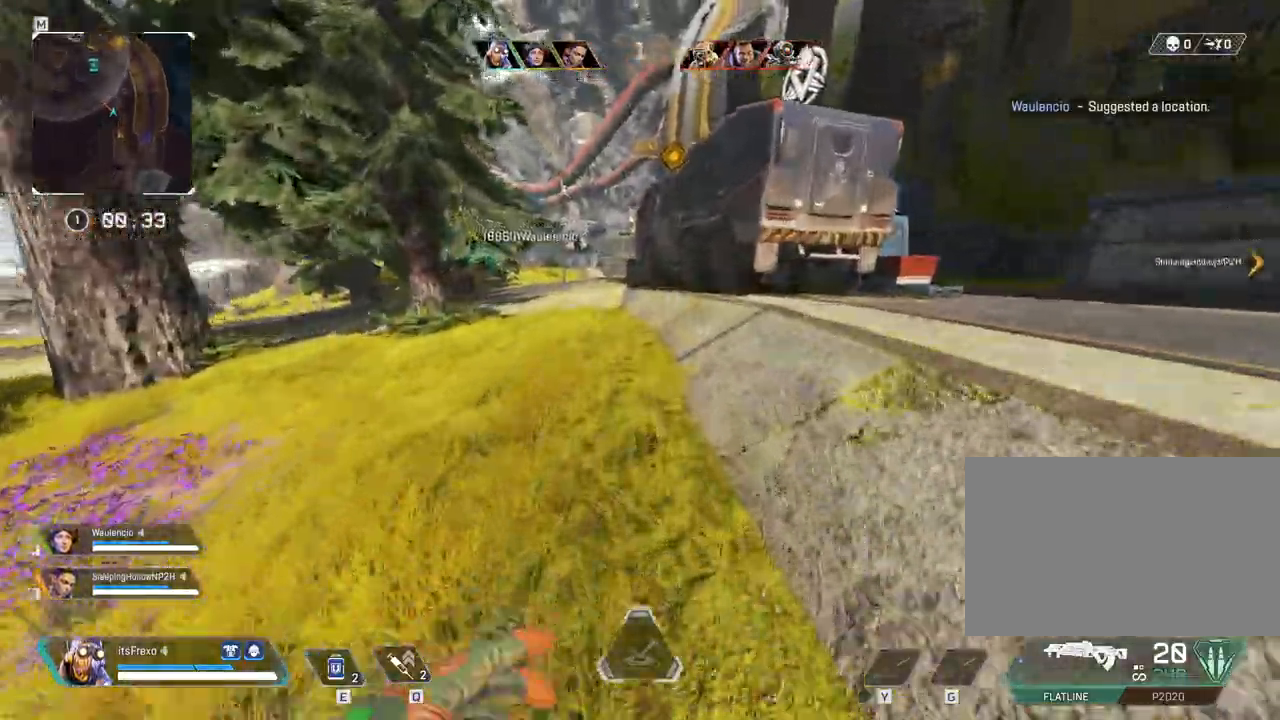
{"keys": ["shift", "w"], "mouse": [], "events": []}
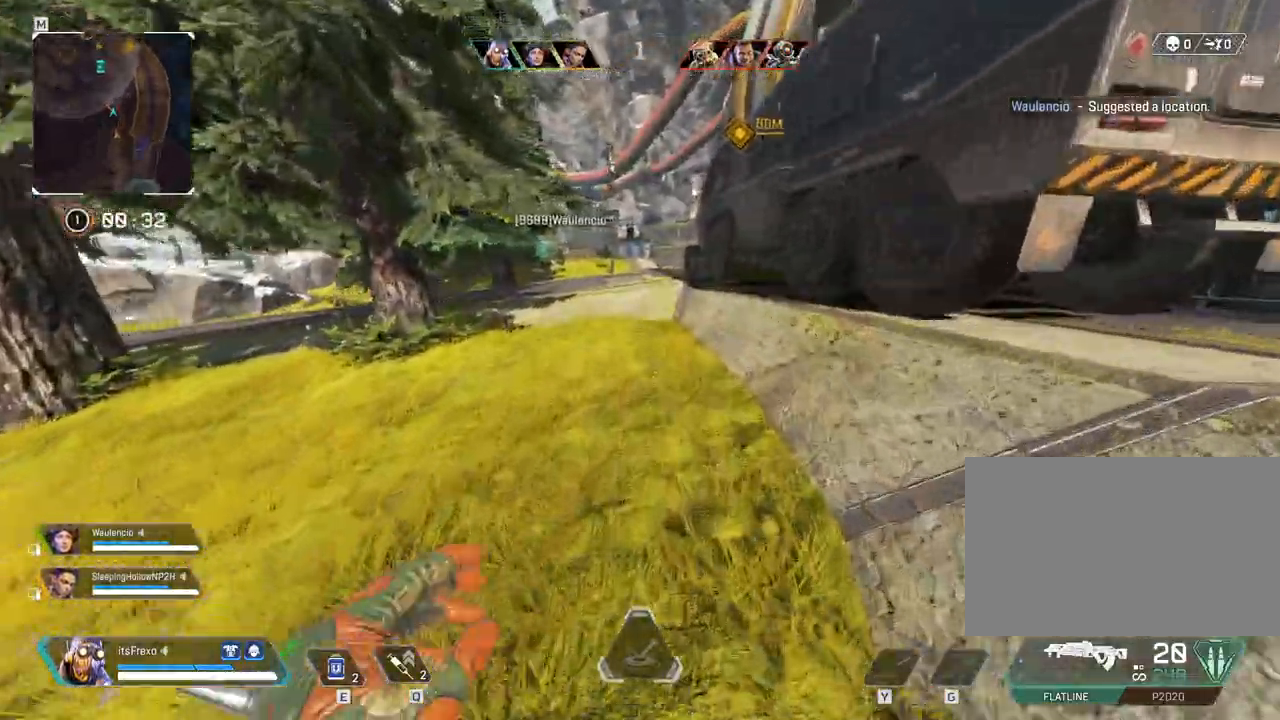
{"keys": ["shift", "w"], "mouse": [], "events": []}
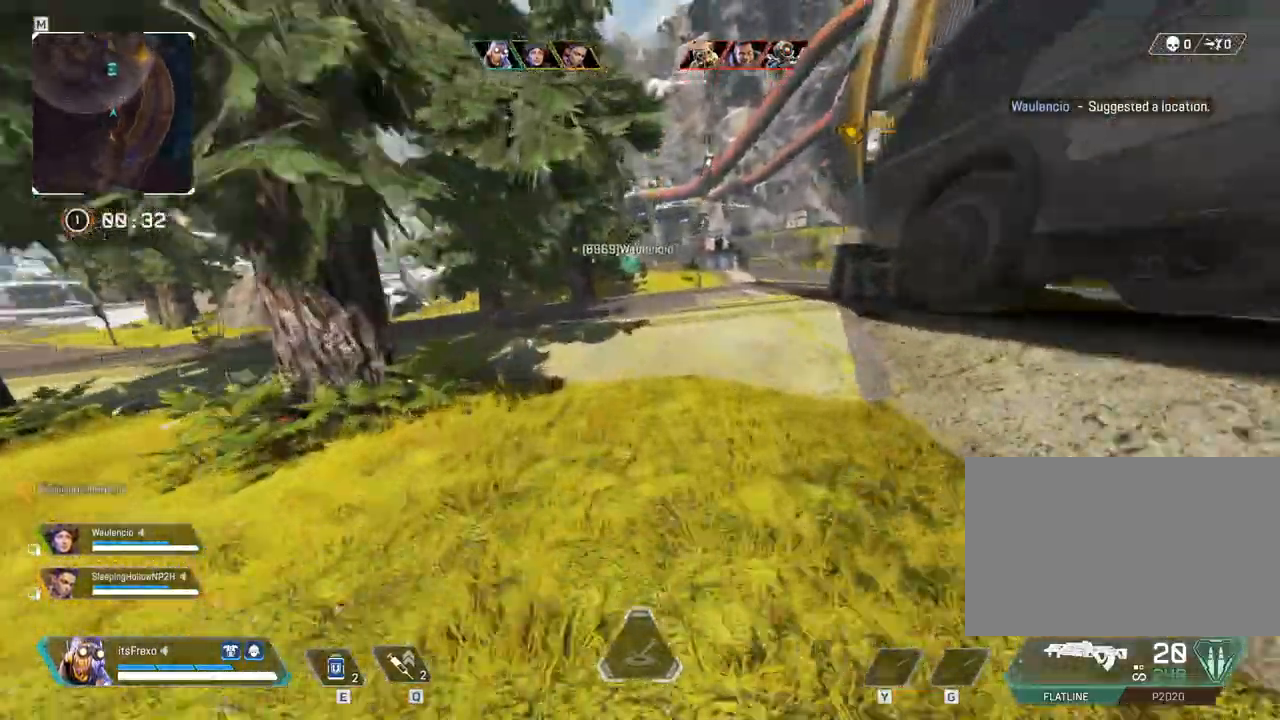
{"keys": ["shift", "w"], "mouse": [], "events": [[233, "space", "down"], [383, "space", "up"]]}
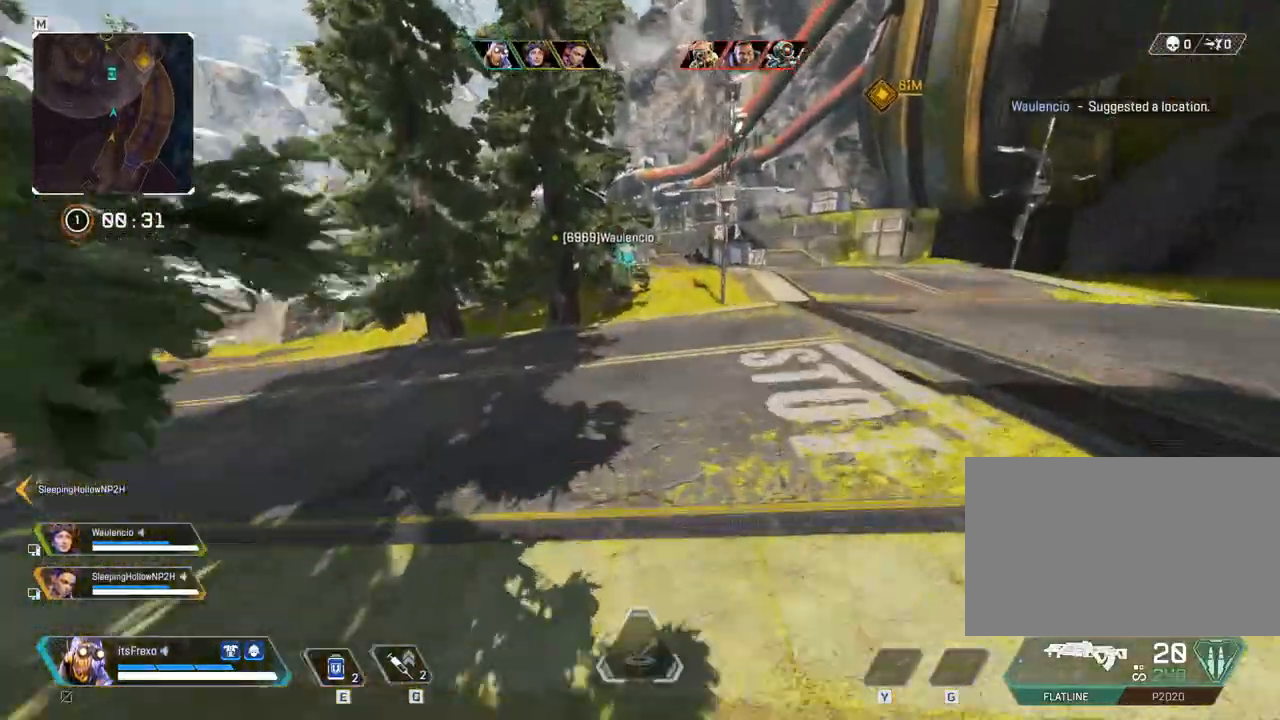
{"keys": ["shift", "w"], "mouse": [], "events": [[250, "space", "down"], [400, "space", "up"]]}
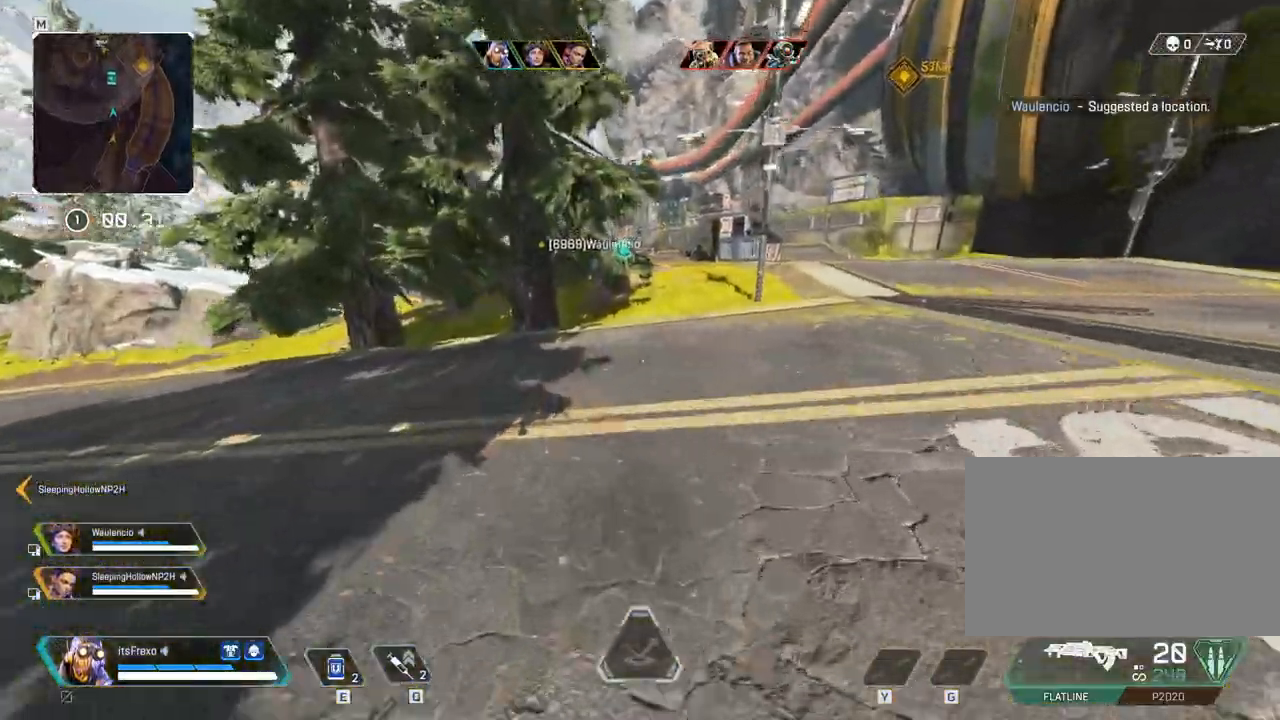
{"keys": ["shift", "w"], "mouse": [], "events": []}
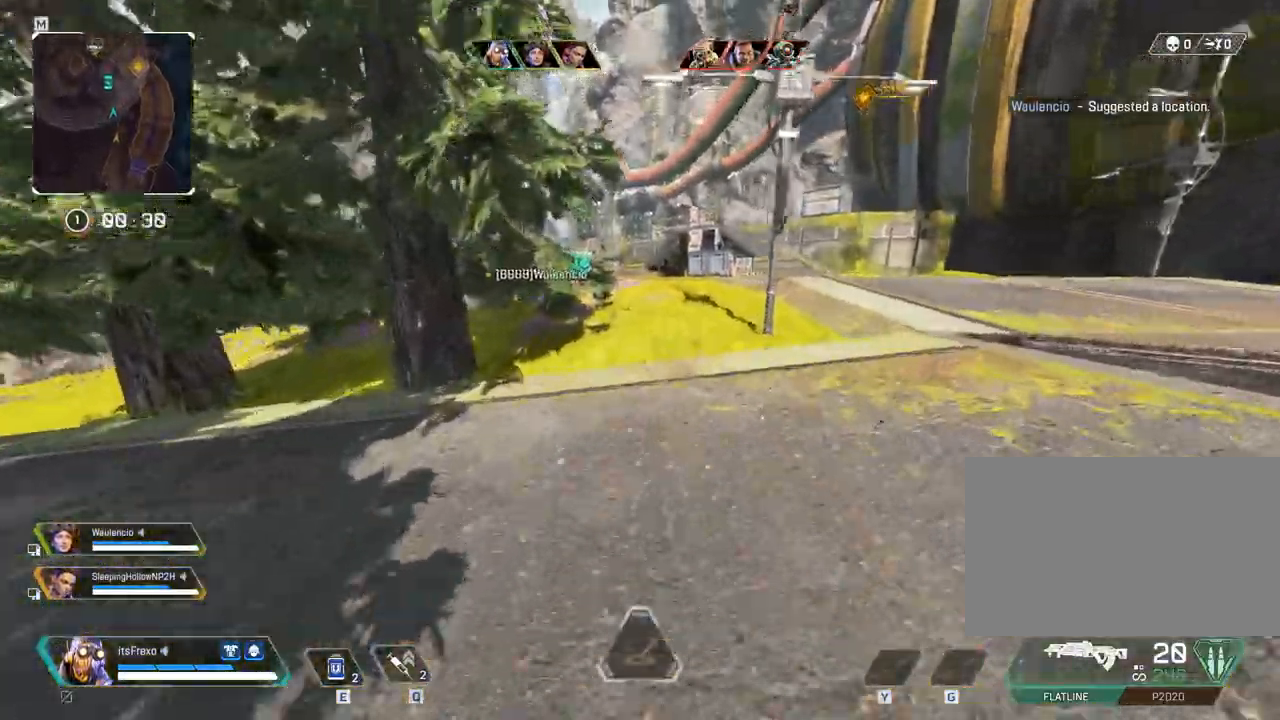
{"keys": ["shift", "w"], "mouse": [], "events": []}
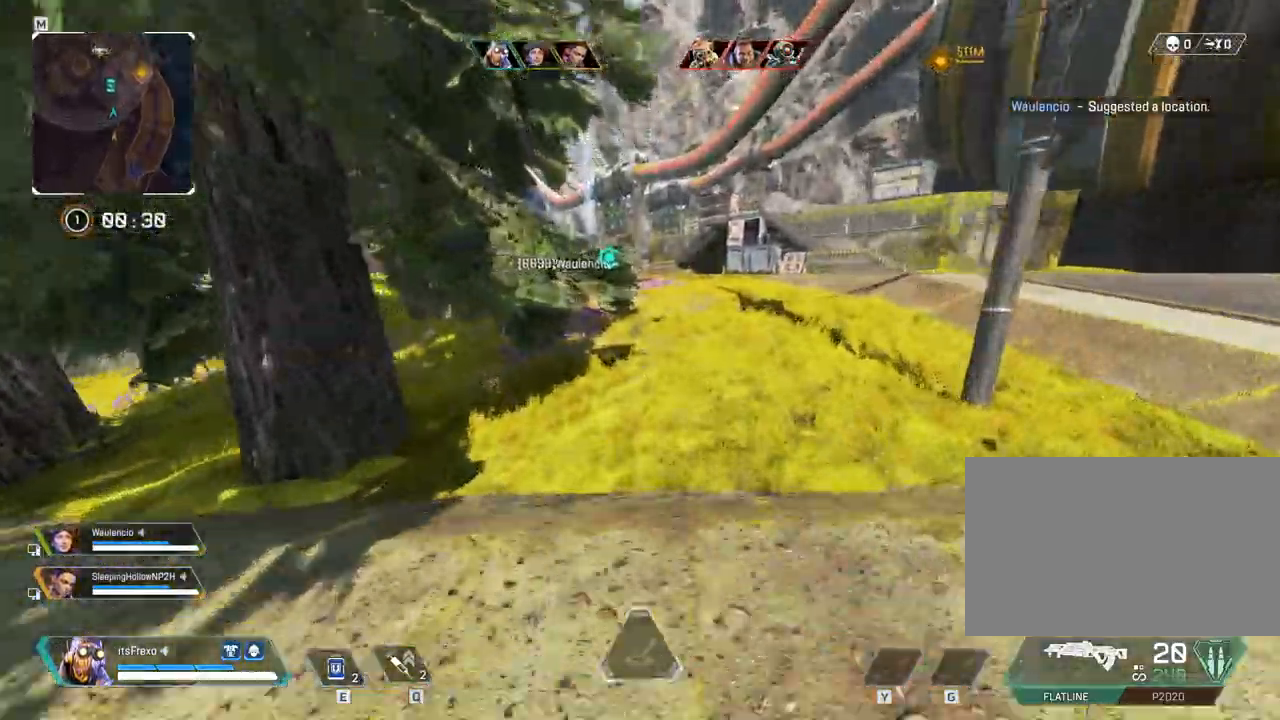
{"keys": ["shift", "w"], "mouse": [], "events": []}
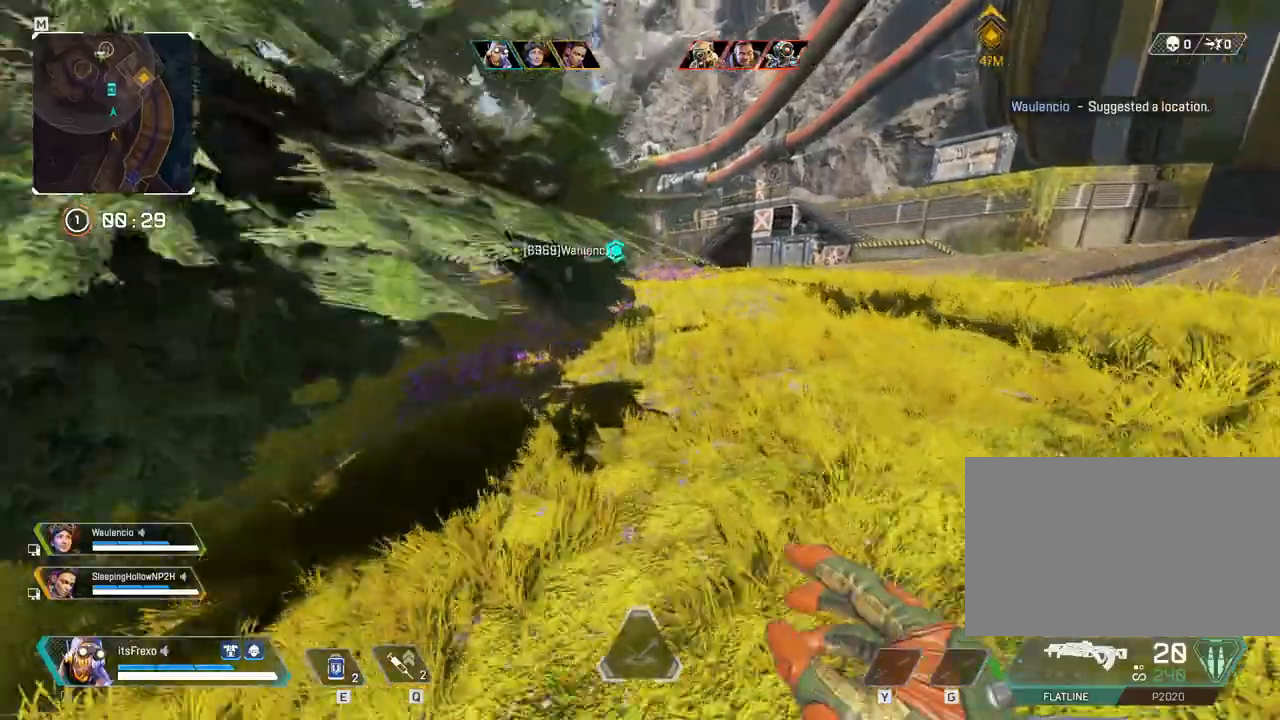
{"keys": ["shift", "w"], "mouse": [], "events": []}
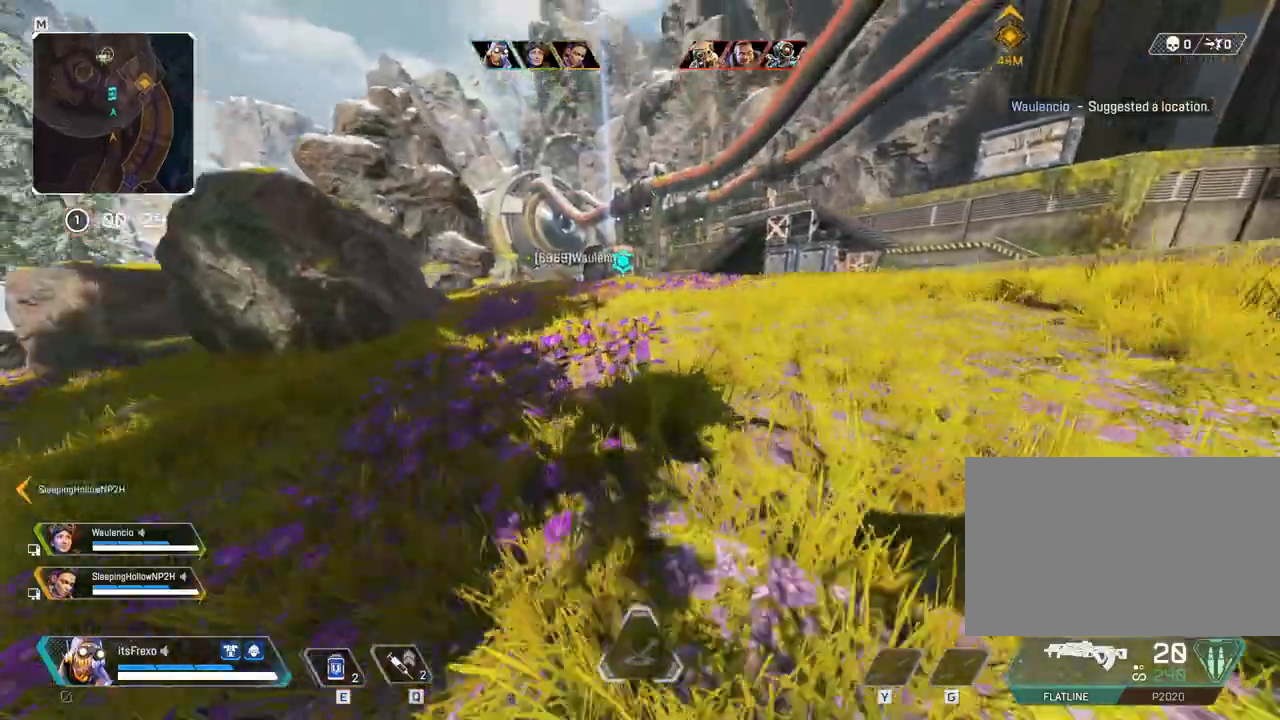
{"keys": ["shift", "w"], "mouse": [], "events": [[150, "space", "down"], [283, "space", "up"]]}
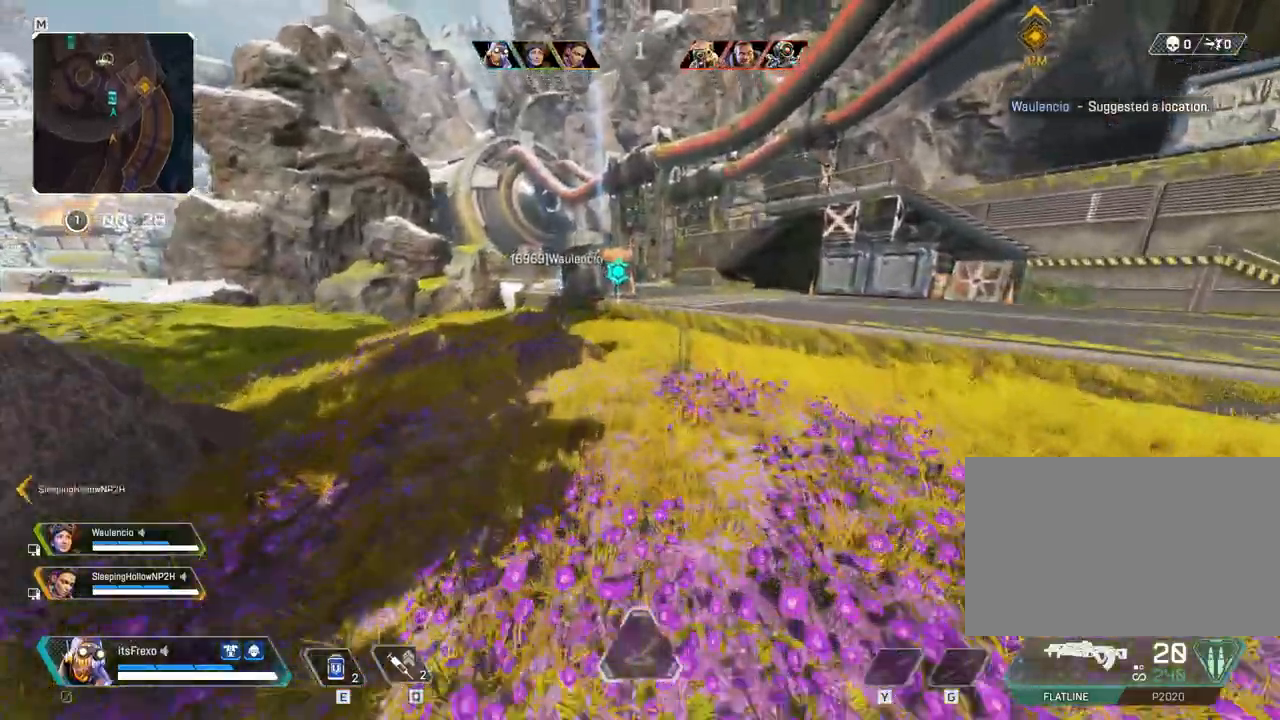
{"keys": ["shift", "w"], "mouse": [], "events": [[200, "space", "down"], [350, "space", "up"]]}
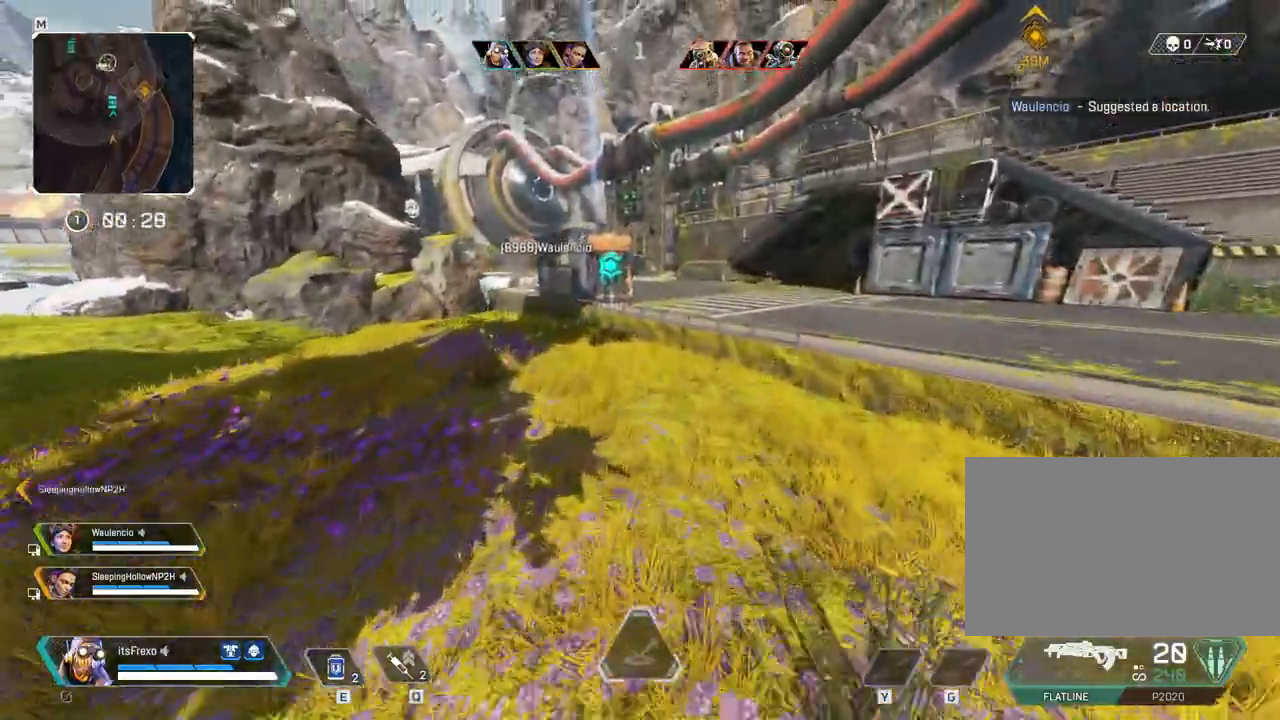
{"keys": ["shift", "w"], "mouse": [], "events": []}
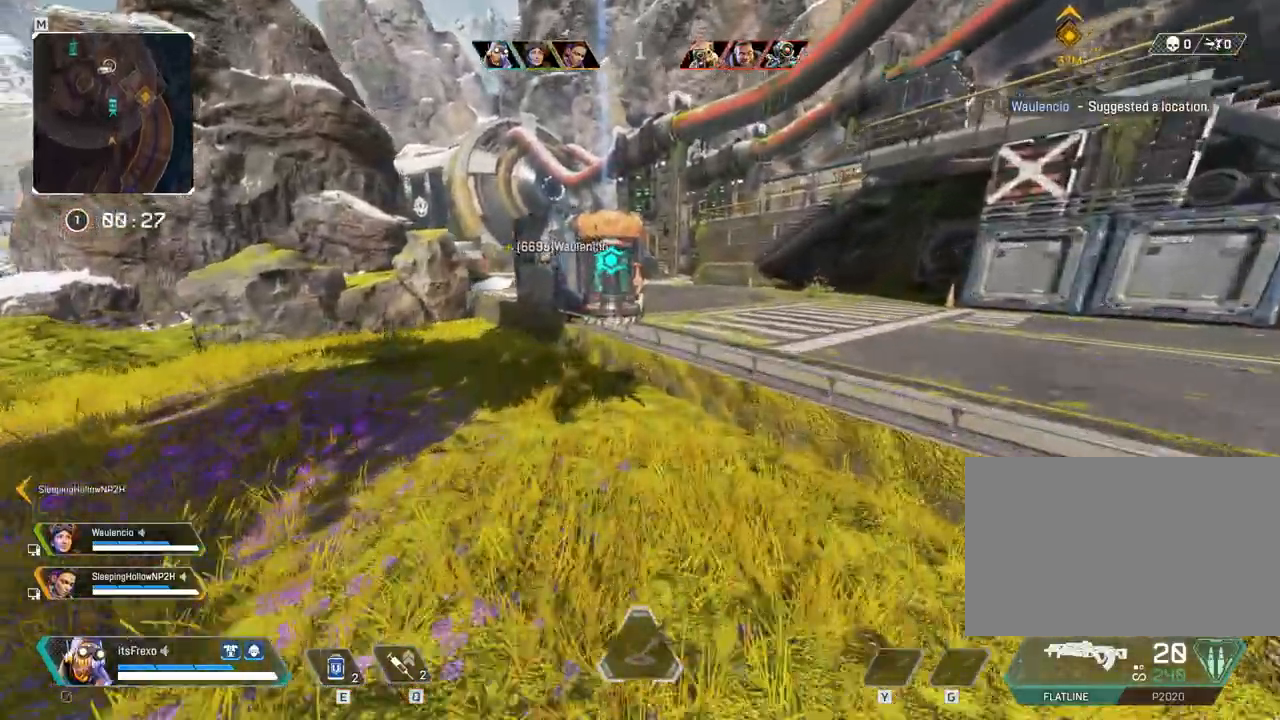
{"keys": ["shift", "w"], "mouse": [], "events": []}
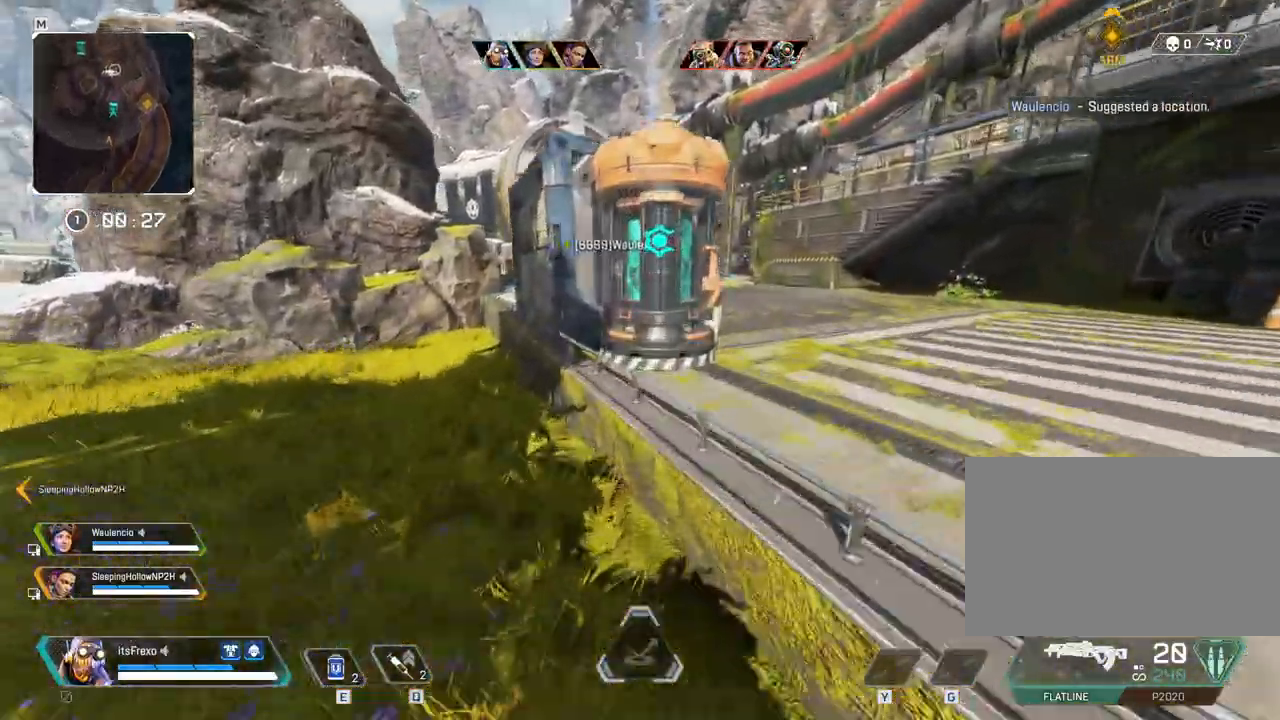
{"keys": [], "mouse": ["wheel"], "events": [[50, "f", "down"], [150, "f", "up"], [250, "f", "down"], [300, "shift", "up"], [350, "f", "up"], [433, "mouse_wheel", "down"], [433, "w", "up"]]}
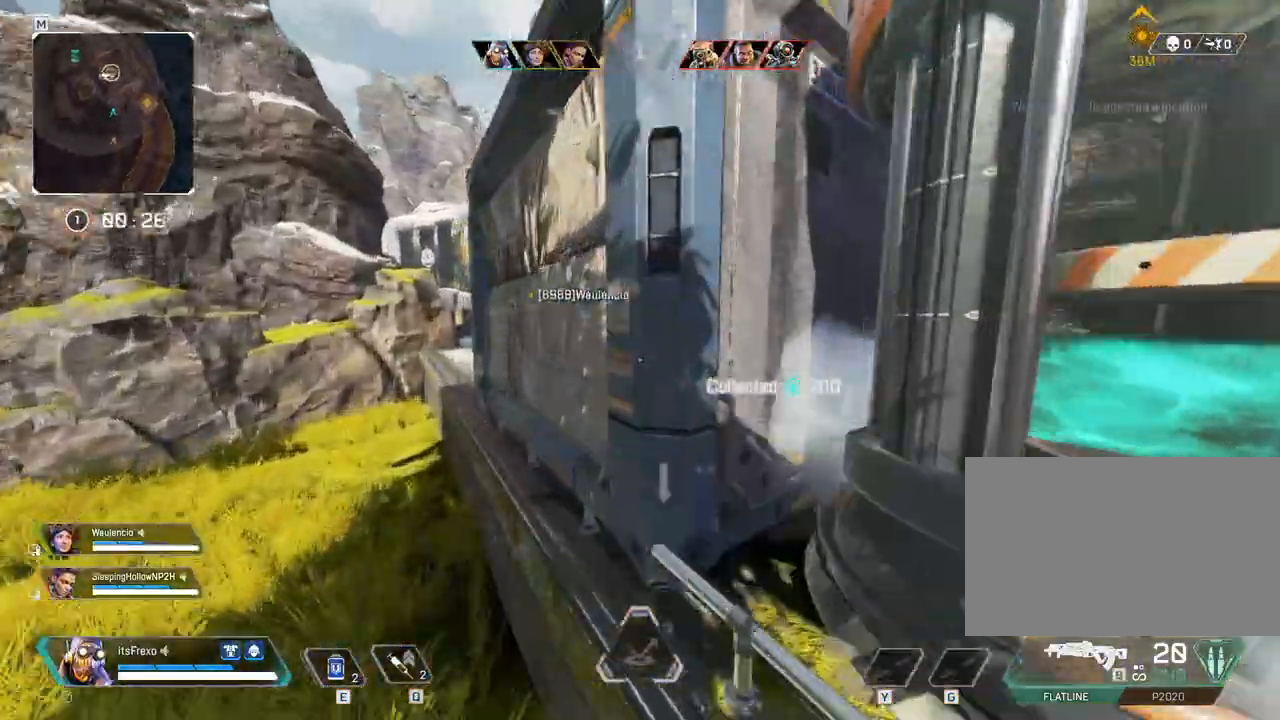
{"keys": ["w"], "mouse": [], "events": [[33, "a", "down"], [33, "mouse_wheel", "up"], [83, "mouse_wheel", "down"], [83, "s", "down"], [133, "mouse_wheel", "up"], [300, "a", "up"], [300, "d", "down"], [300, "s", "up"], [400, "d", "up"], [500, "w", "down"]]}